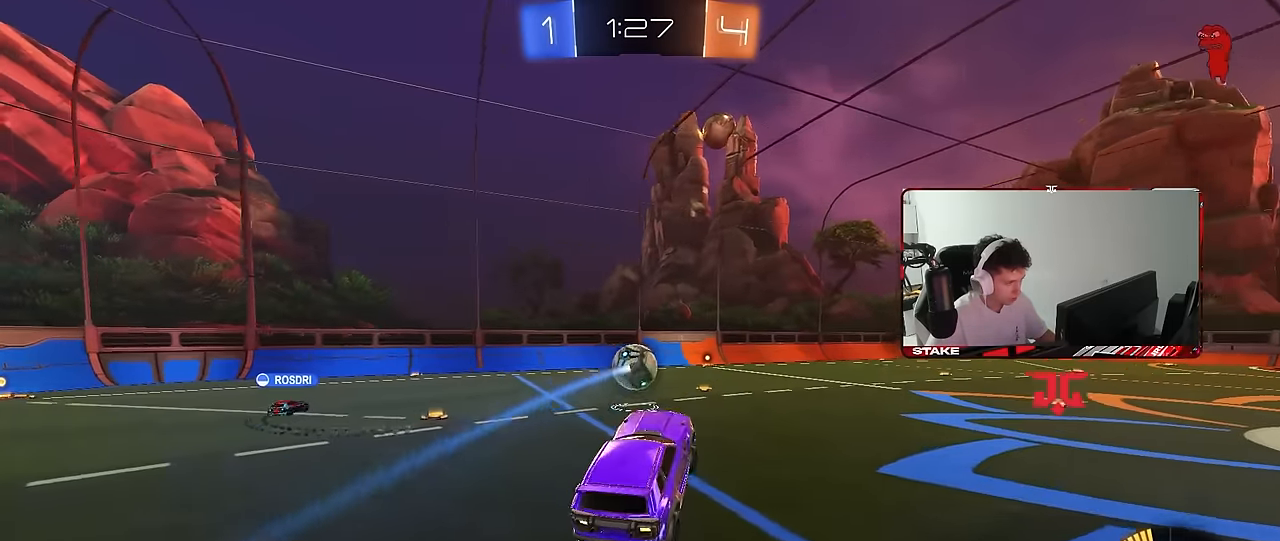
Gameplay with keyboard and mouse; each line is a JSON object with the keys and mouse buttons held at the frame after it. "events" lists presses ("down") and releases ("up") of "1", "2", "3", "4", "5", "a", "alt", "c", "caps_lock", "ctrl", "d", "e", "f", "g", "q", "r", "s", "shift", "space", "t", "tab", "v", "w", "x", "z", "mouse_left", "mouse_wheel" and "mouse_right" between this image and that frame as [ms after this image, input, new state], when the widget could be followed in between. "mouse_left", "mouse_wheel", "mouse_right" = the "left", "wheel", "right" buttons of the "mouse" list. No other keys are recorded. "wheel" means that the mouse wheel is clicked or scrolled. "mouse_move" is the direction in which the mouse moves at that frame (one of eight, or "still"), when it could be read.
{"keys": ["w"], "mouse": [], "mouse_move": "still", "events": [[17, "d", "up"], [217, "a", "down"], [267, "w", "down"], [333, "mouse_left", "up"], [350, "a", "up"]]}
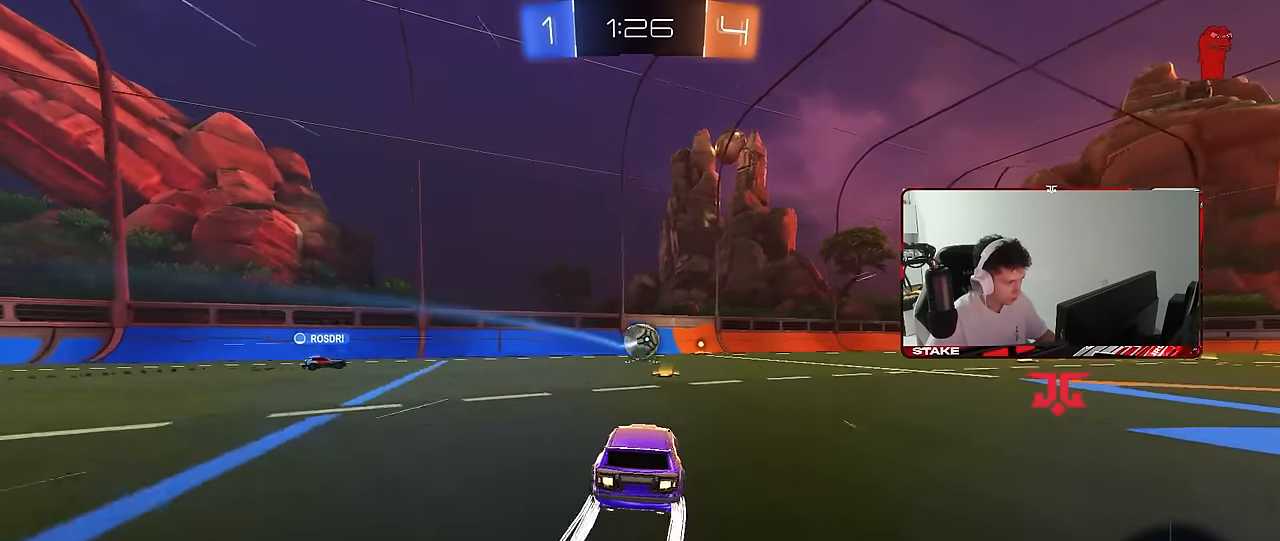
{"keys": ["a", "s"], "mouse": [], "mouse_move": "still", "events": [[183, "d", "down"], [317, "d", "up"], [317, "w", "up"], [467, "s", "down"], [500, "a", "down"]]}
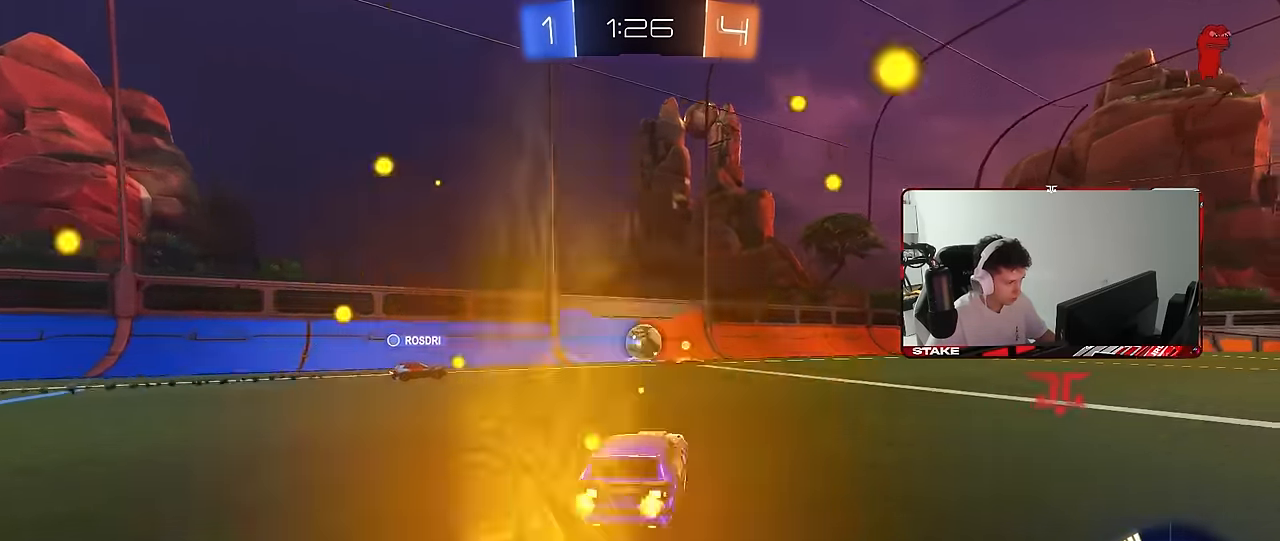
{"keys": [], "mouse": [], "mouse_move": "up-right", "events": [[100, "mouse_wheel", "down"], [150, "a", "up"], [150, "s", "up"], [283, "mouse_wheel", "up"]]}
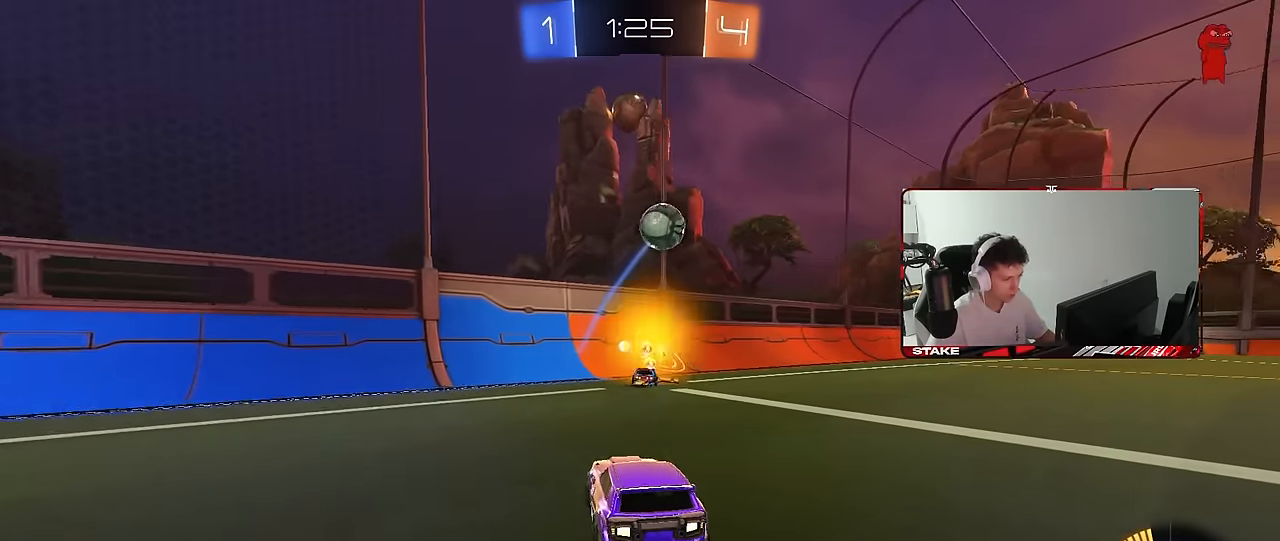
{"keys": ["d", "w"], "mouse": [], "mouse_move": "still", "events": [[117, "mouse_wheel", "down"], [117, "w", "down"], [167, "d", "down"], [217, "d", "up"], [267, "mouse_wheel", "up"], [300, "d", "down"], [350, "shift", "down"], [500, "shift", "up"]]}
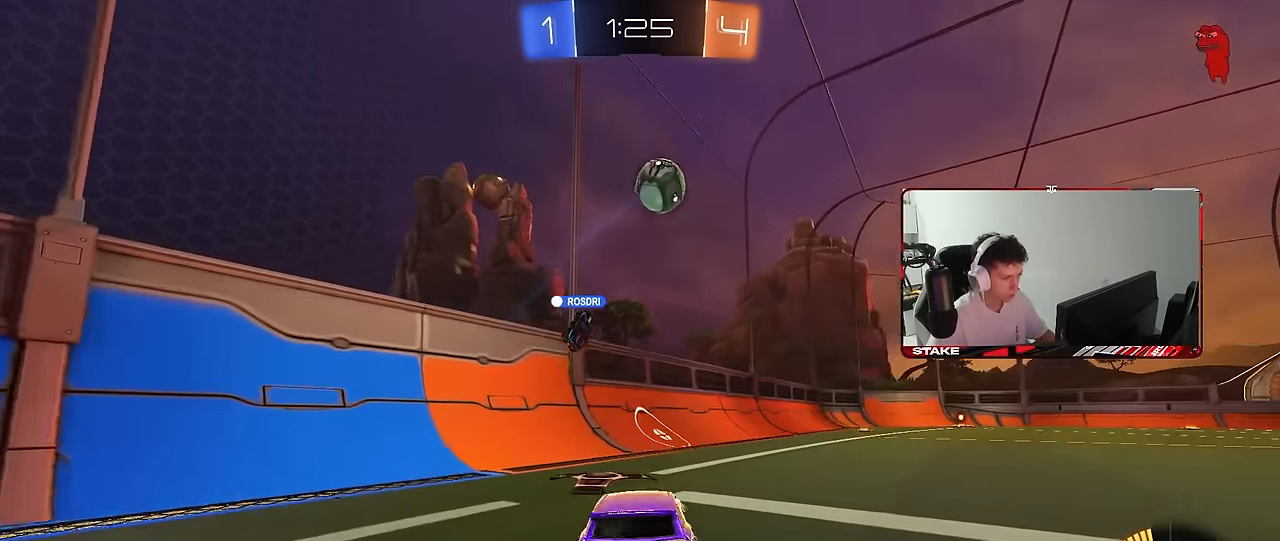
{"keys": ["d", "w"], "mouse": [], "mouse_move": "still", "events": []}
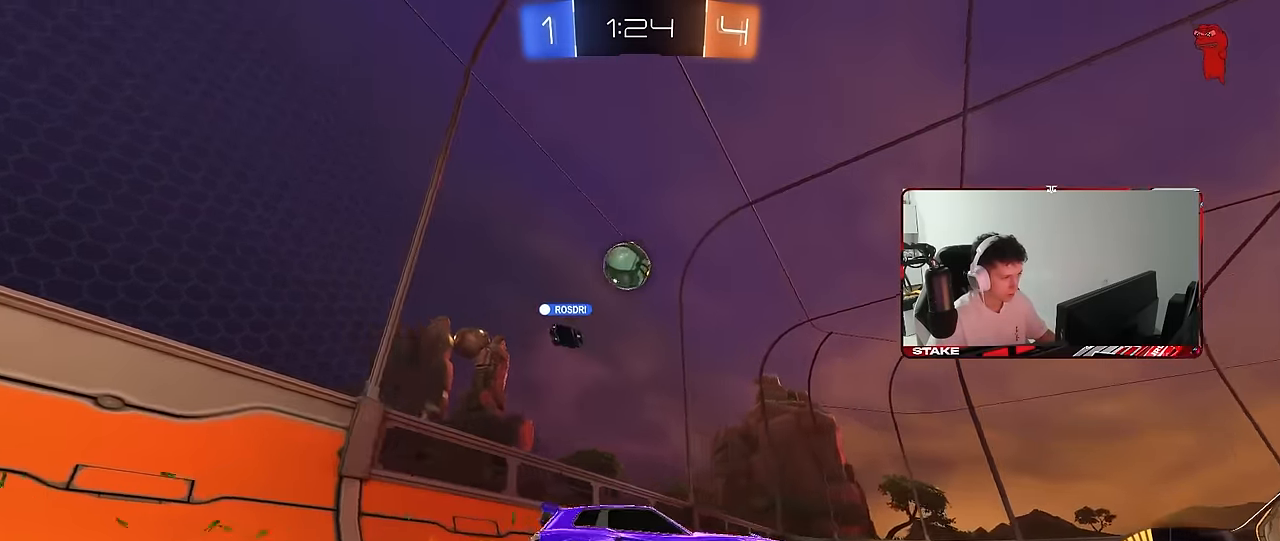
{"keys": [], "mouse": [], "mouse_move": "still", "events": [[100, "d", "up"], [150, "mouse_right", "down"], [200, "mouse_right", "up"], [200, "space", "down"], [200, "w", "up"], [333, "a", "down"], [383, "space", "up"], [483, "a", "up"]]}
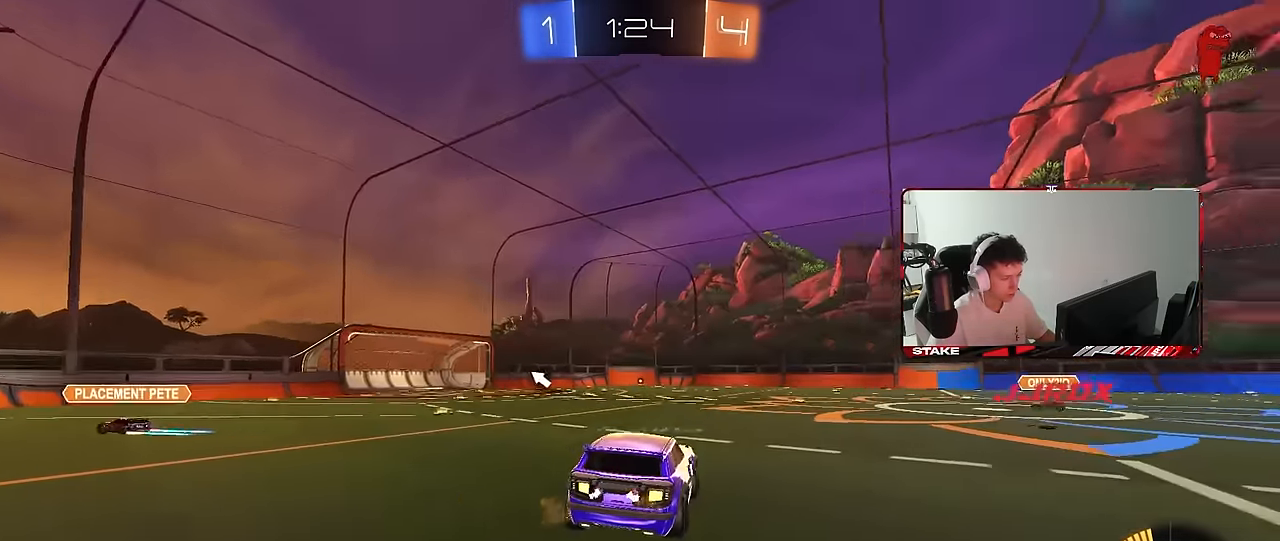
{"keys": [], "mouse": [], "mouse_move": "still", "events": [[117, "space", "down"], [217, "s", "down"], [267, "a", "down"], [267, "space", "up"], [300, "d", "down"], [400, "a", "up"], [400, "s", "up"], [450, "d", "up"]]}
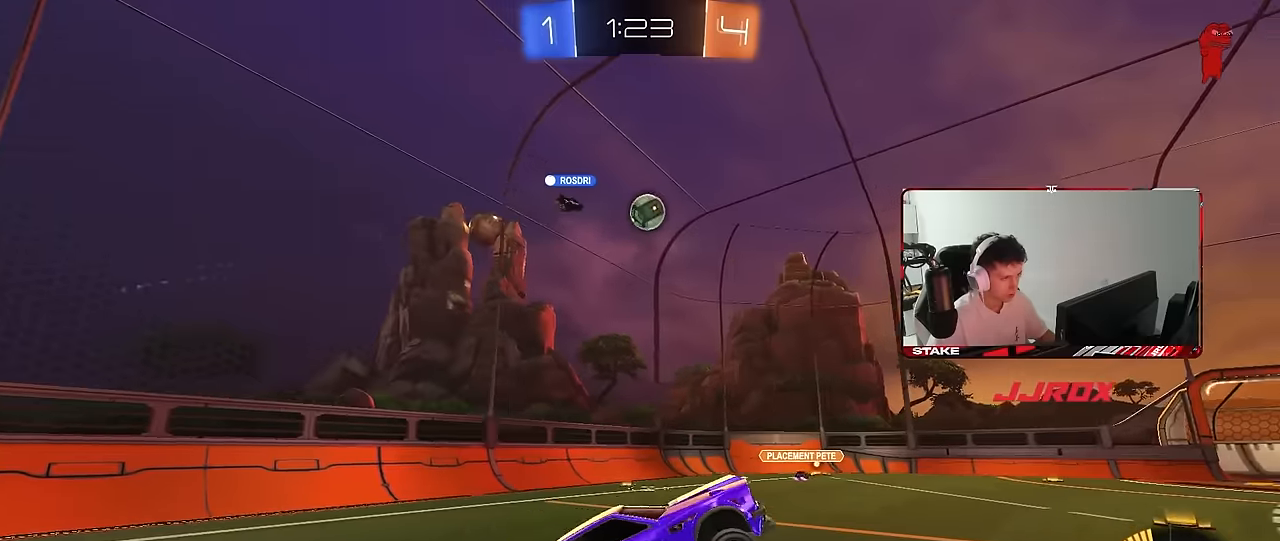
{"keys": ["d", "w"], "mouse": [], "mouse_move": "still", "events": [[233, "w", "down"], [267, "mouse_right", "down"], [367, "d", "down"], [417, "mouse_right", "up"]]}
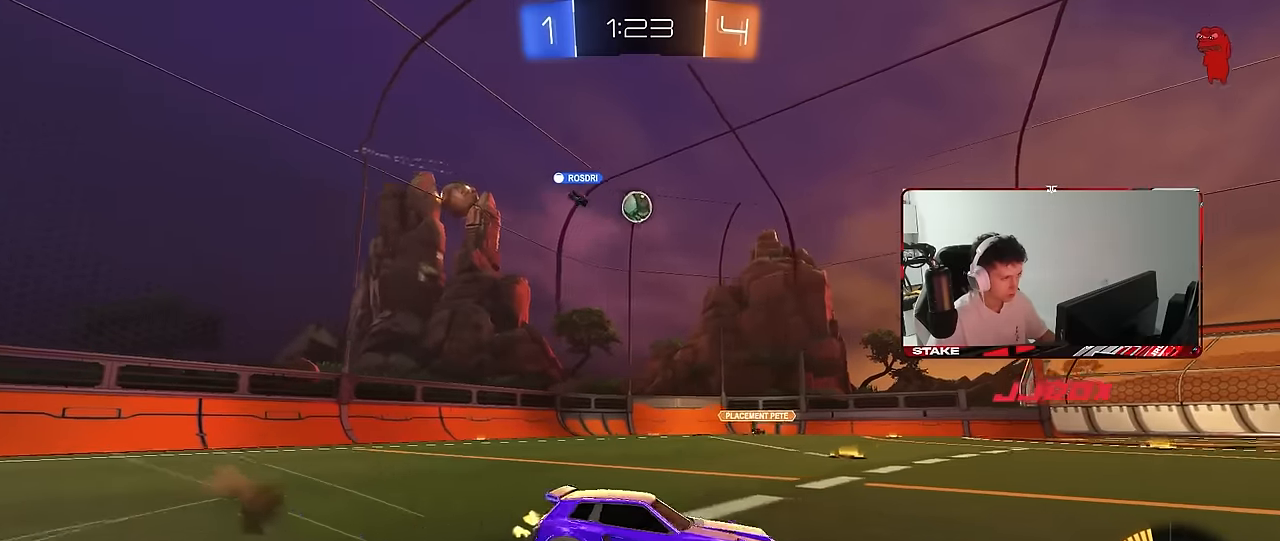
{"keys": ["a"], "mouse": [], "mouse_move": "still", "events": [[250, "d", "up"], [283, "a", "down"], [333, "shift", "down"], [433, "shift", "up"], [433, "w", "up"]]}
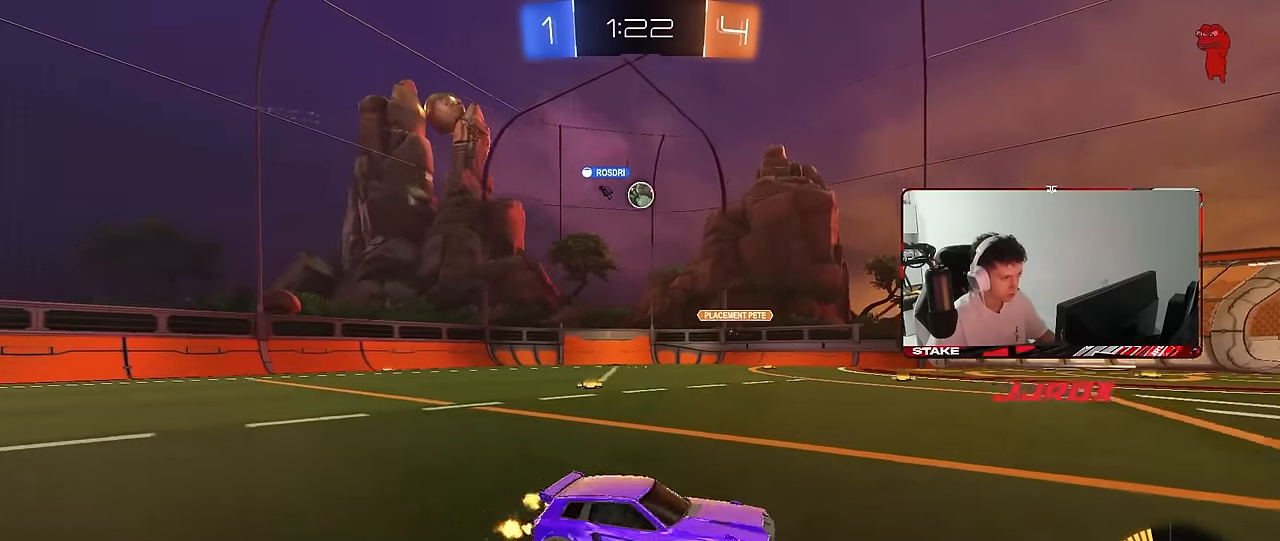
{"keys": ["a", "w"], "mouse": [], "mouse_move": "still", "events": [[117, "a", "up"], [250, "a", "down"], [350, "w", "down"]]}
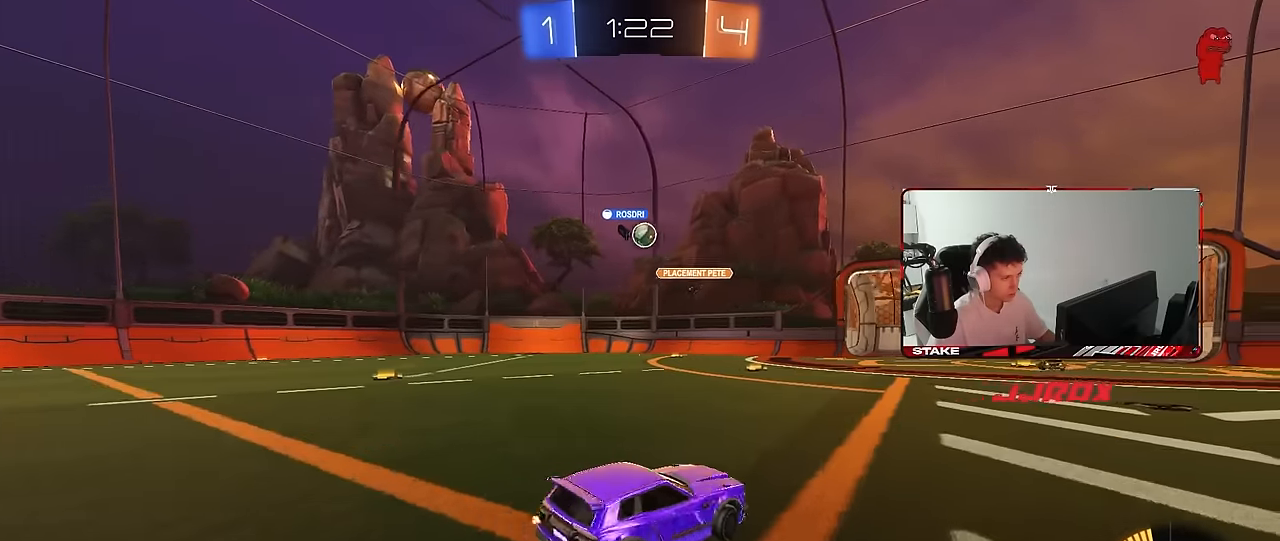
{"keys": ["w"], "mouse": [], "mouse_move": "still", "events": [[50, "a", "up"], [233, "a", "down"], [417, "a", "up"]]}
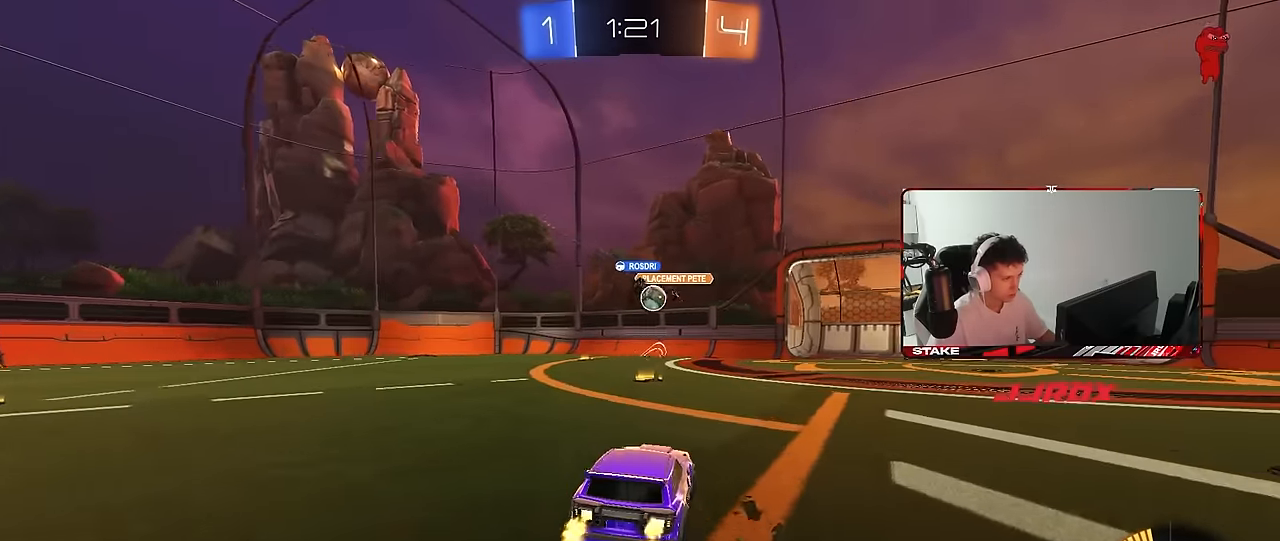
{"keys": ["a", "s", "shift"], "mouse": [], "mouse_move": "still", "events": [[200, "a", "down"], [383, "s", "down"], [383, "w", "up"], [483, "shift", "down"]]}
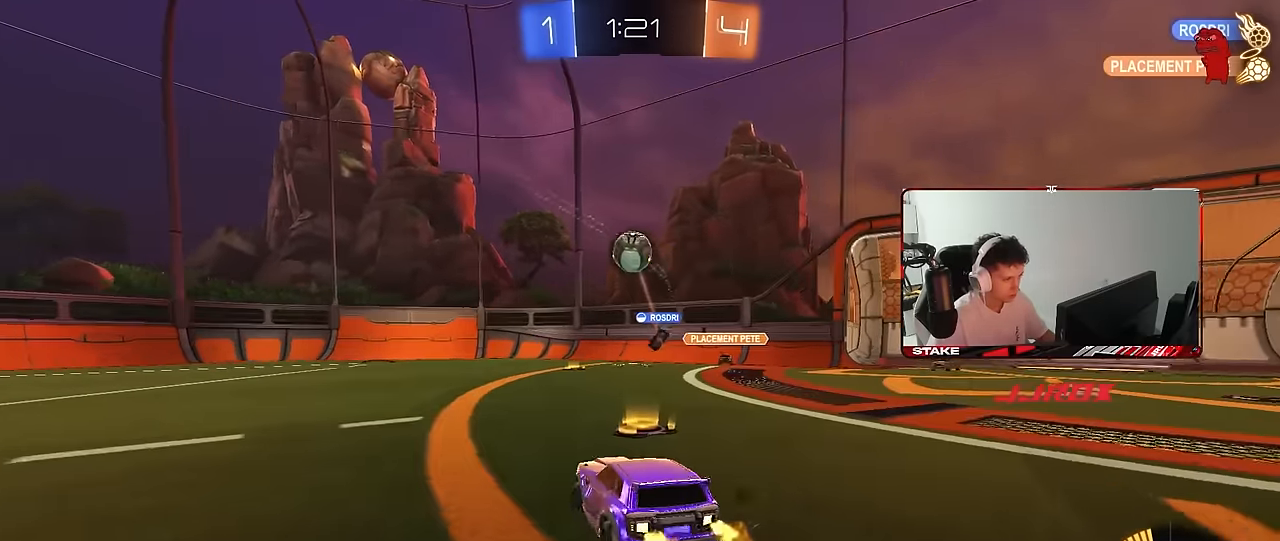
{"keys": ["w"], "mouse": ["left"], "mouse_move": "still", "events": [[33, "s", "up"], [117, "shift", "up"], [117, "w", "down"], [300, "mouse_left", "down"], [500, "a", "up"]]}
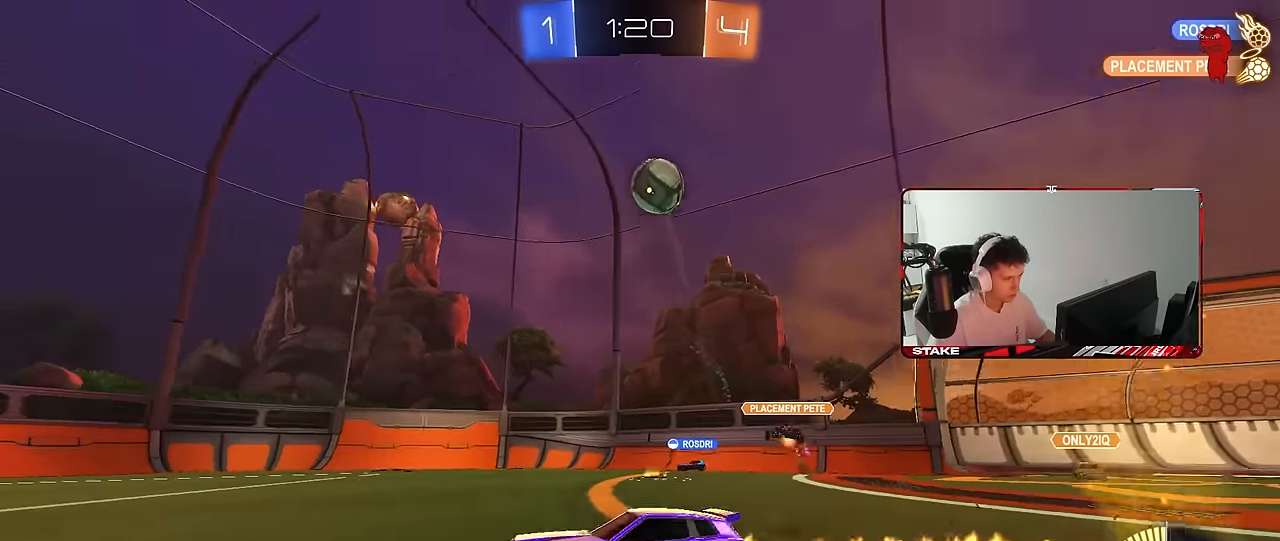
{"keys": ["a", "s", "shift"], "mouse": [], "mouse_move": "still", "events": [[33, "mouse_right", "down"], [83, "a", "down"], [83, "shift", "down"], [133, "mouse_right", "up"], [183, "mouse_right", "down"], [183, "w", "up"], [233, "s", "down"], [267, "mouse_left", "up"], [267, "space", "down"], [317, "mouse_right", "up"], [417, "space", "up"]]}
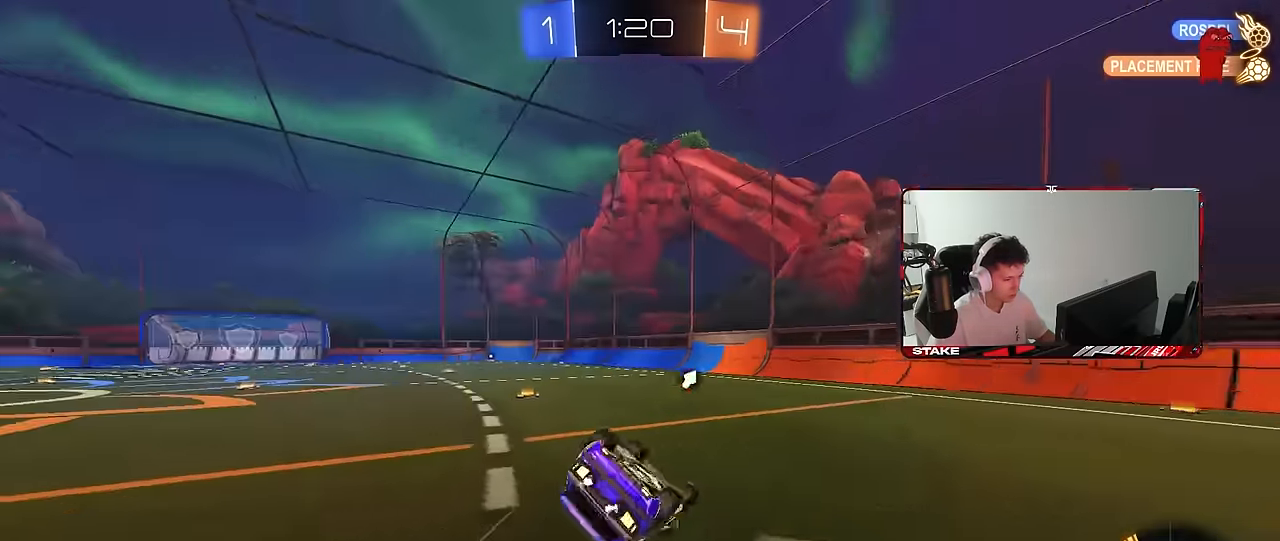
{"keys": [], "mouse": [], "mouse_move": "still", "events": [[50, "s", "up"], [150, "s", "down"], [250, "space", "down"], [433, "a", "up"], [433, "s", "up"], [433, "shift", "up"], [433, "space", "up"]]}
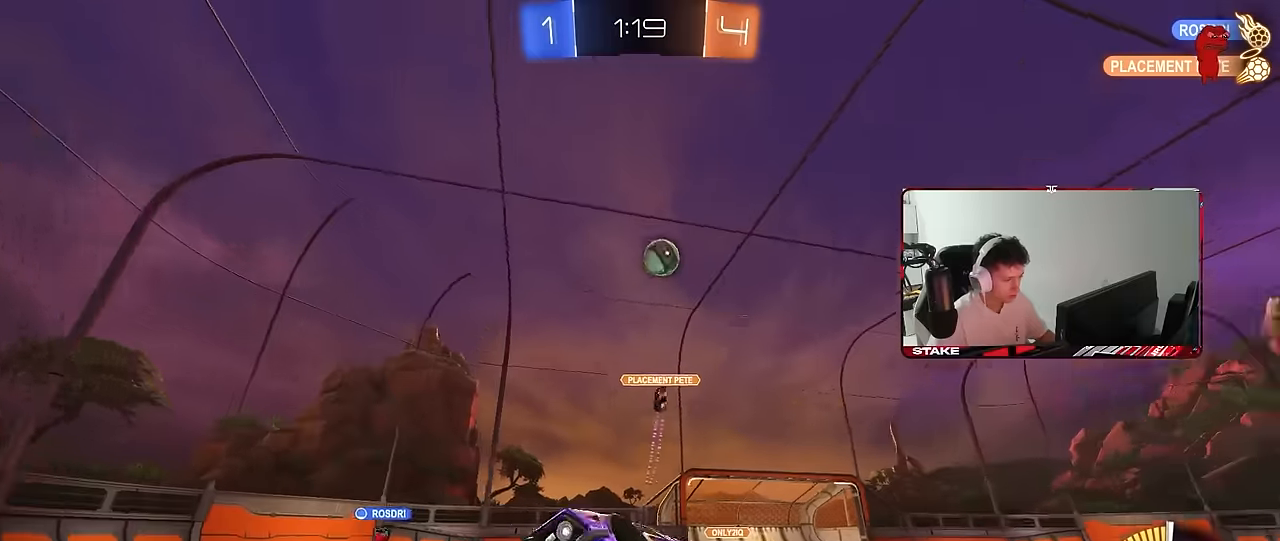
{"keys": ["w"], "mouse": [], "mouse_move": "still", "events": [[67, "a", "down"], [67, "w", "down"], [350, "a", "up"]]}
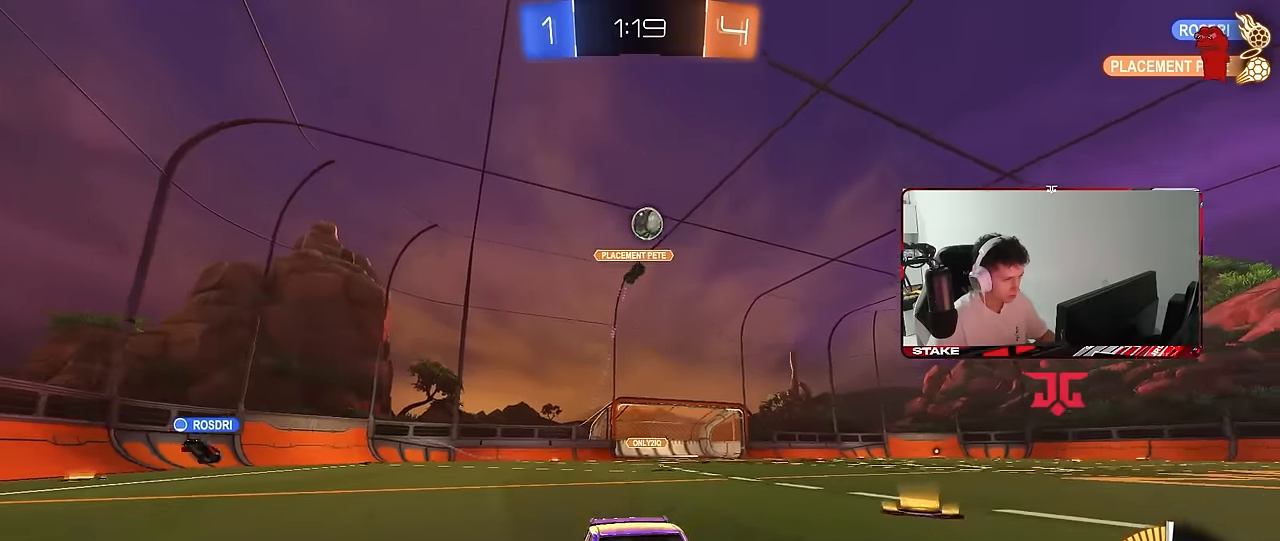
{"keys": ["a", "w"], "mouse": ["left"], "mouse_move": "still", "events": [[33, "a", "down"], [283, "a", "up"], [283, "mouse_left", "down"], [467, "a", "down"]]}
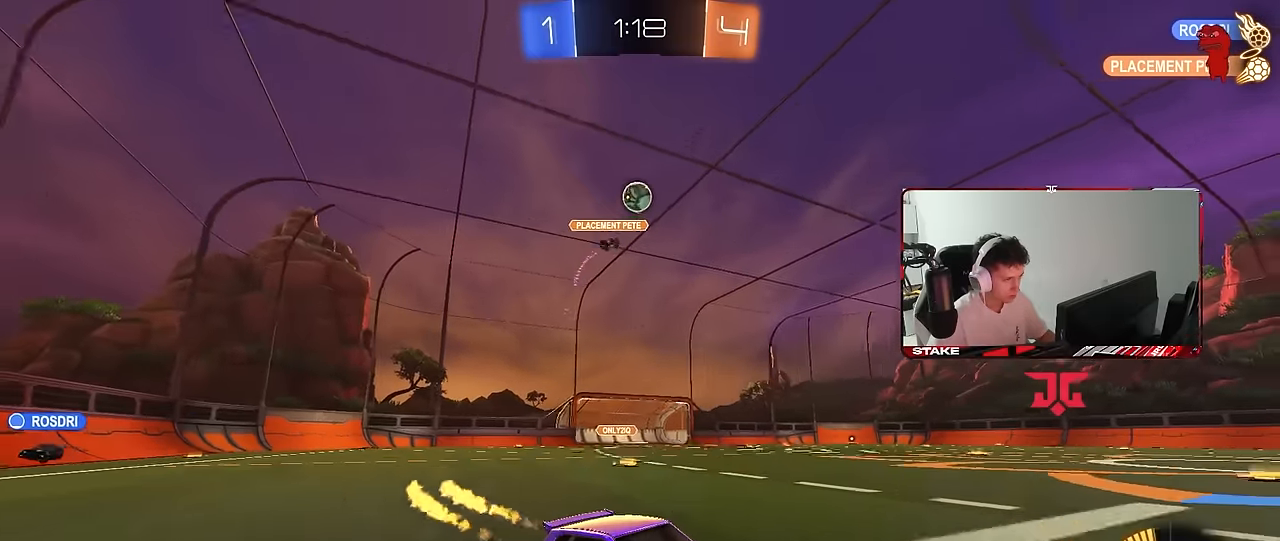
{"keys": ["a", "s", "shift"], "mouse": ["right"], "mouse_move": "still", "events": [[100, "mouse_left", "up"], [250, "a", "up"], [250, "mouse_right", "down"], [317, "mouse_right", "up"], [383, "a", "down"], [383, "mouse_right", "down"], [383, "shift", "down"], [383, "space", "down"], [433, "space", "up"], [483, "s", "down"], [483, "w", "up"]]}
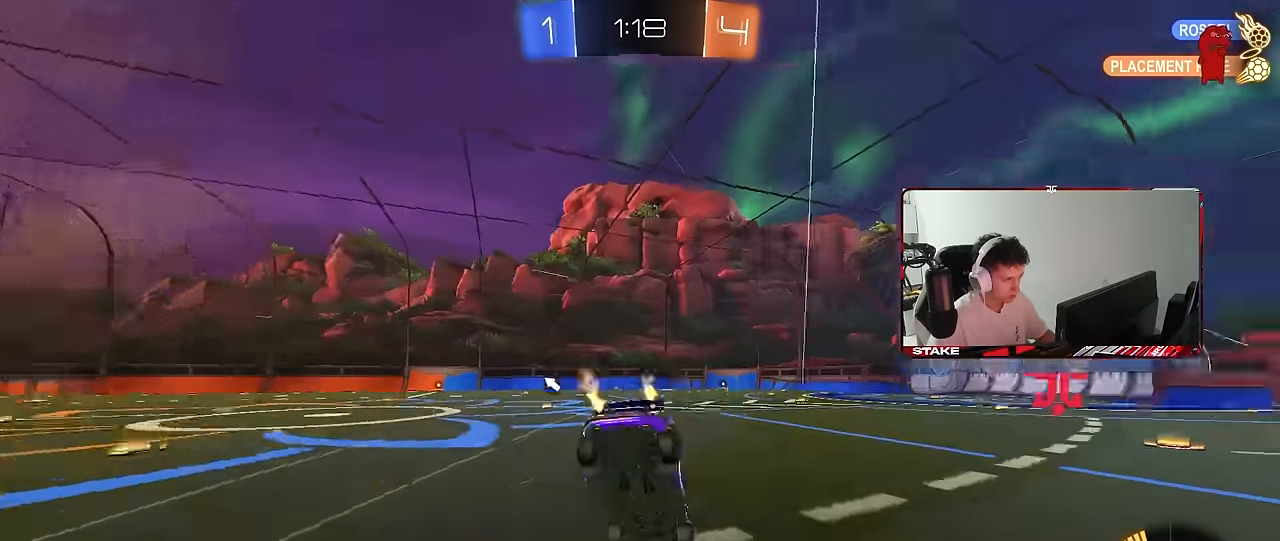
{"keys": ["a", "s", "shift"], "mouse": [], "mouse_move": "still", "events": [[33, "mouse_right", "up"], [217, "s", "up"], [300, "space", "down"], [450, "s", "down"], [450, "space", "up"]]}
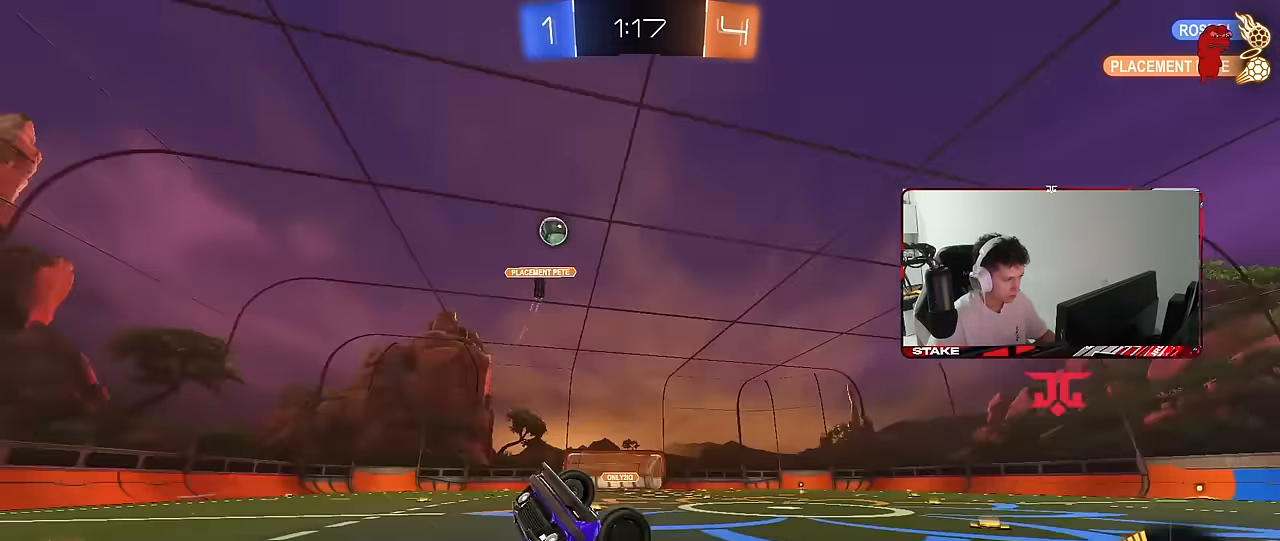
{"keys": ["a", "w"], "mouse": [], "mouse_move": "still", "events": [[50, "s", "up"], [183, "a", "up"], [183, "shift", "up"], [317, "a", "down"], [317, "w", "down"]]}
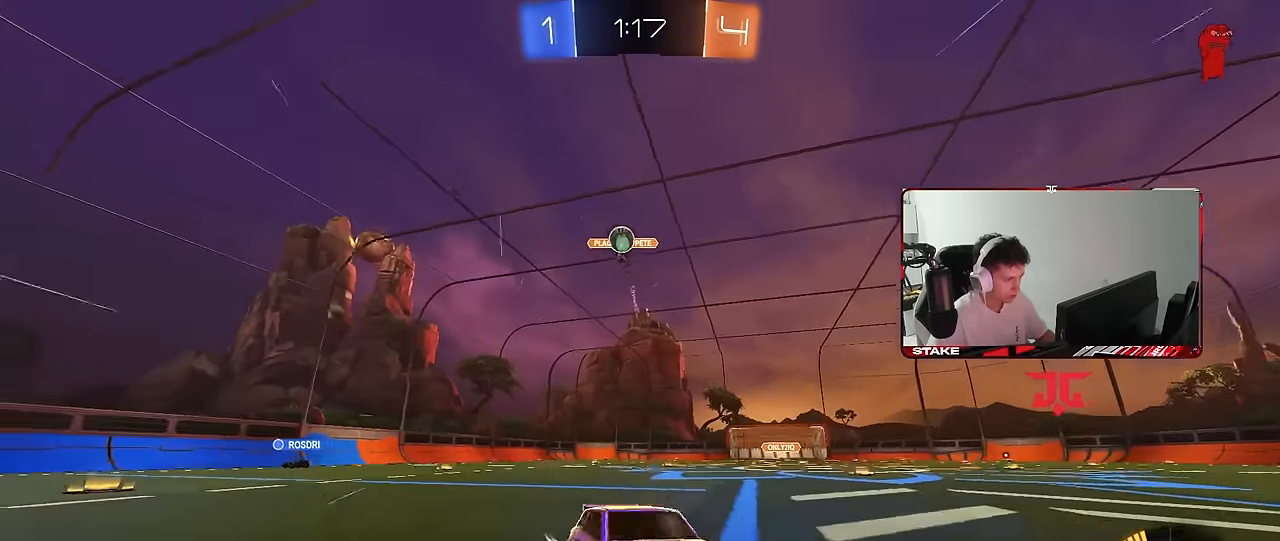
{"keys": ["w"], "mouse": [], "mouse_move": "still", "events": [[150, "a", "up"], [250, "d", "down"], [483, "d", "up"]]}
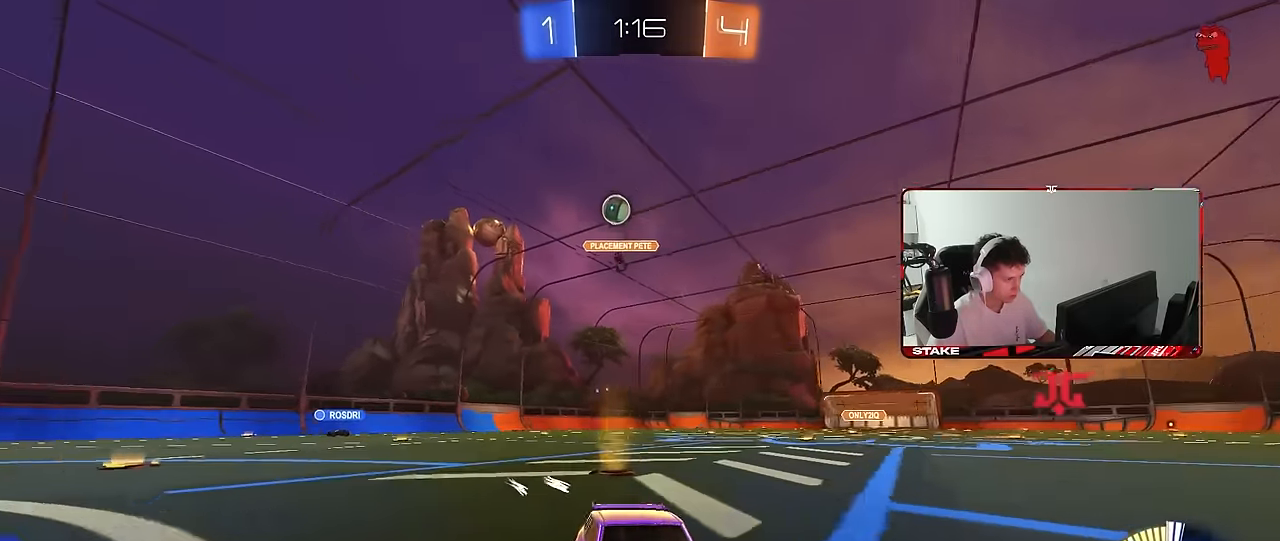
{"keys": ["d", "w"], "mouse": [], "mouse_move": "still", "events": [[33, "d", "down"], [67, "shift", "down"], [250, "shift", "up"]]}
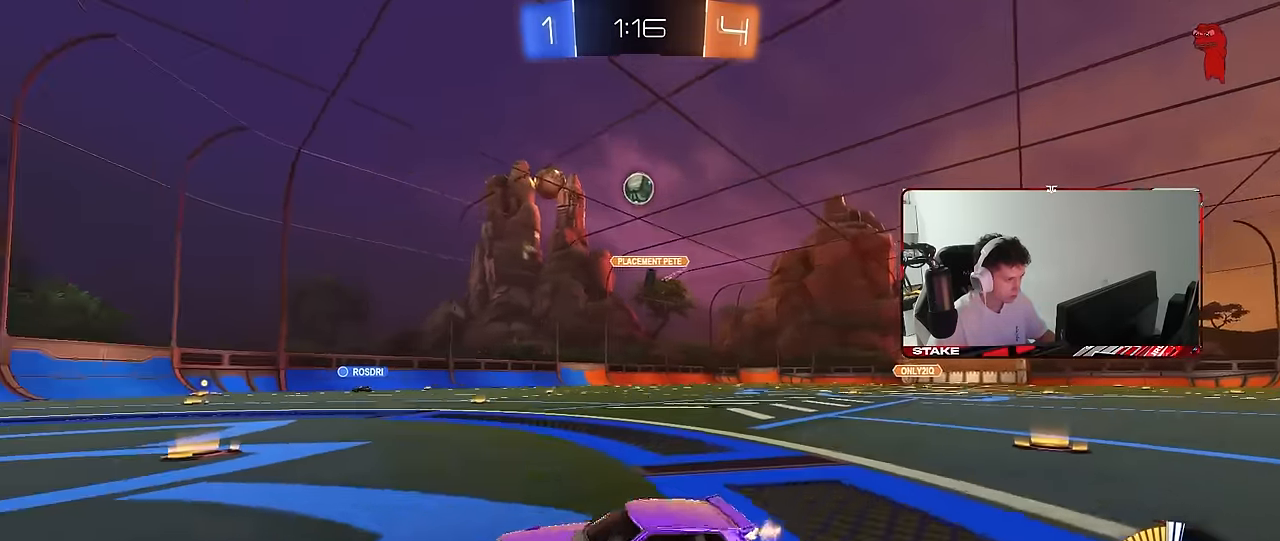
{"keys": ["a", "s", "shift"], "mouse": ["left", "right"], "mouse_move": "down-left", "events": [[183, "w", "up"], [233, "mouse_right", "down"], [267, "s", "down"], [317, "mouse_left", "down"], [367, "a", "down"], [367, "shift", "down"], [417, "d", "up"]]}
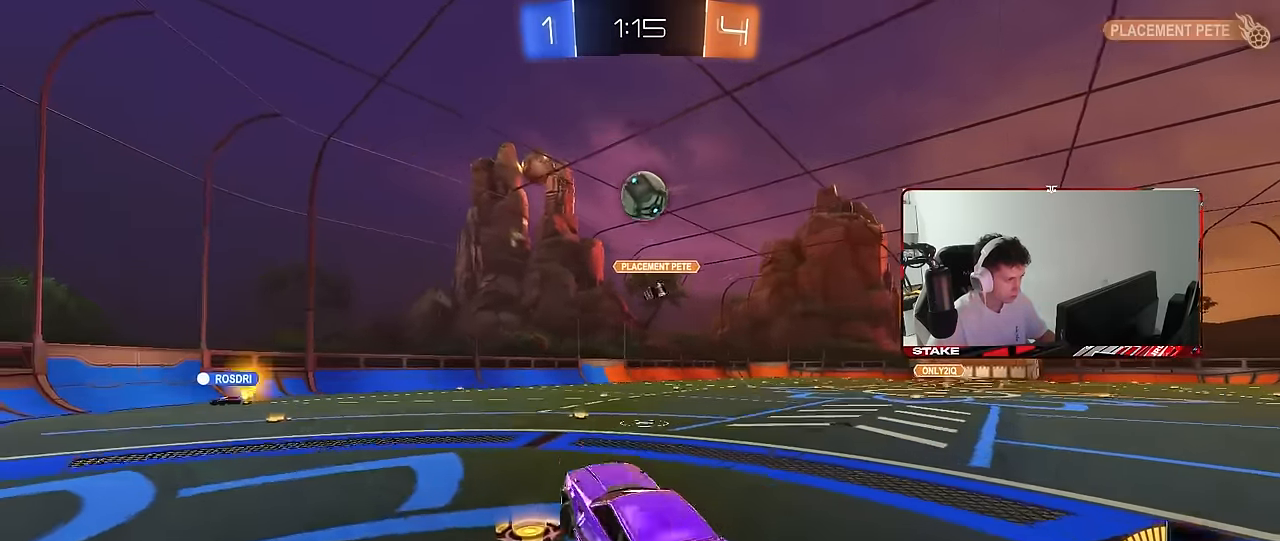
{"keys": ["w"], "mouse": ["left", "right"], "mouse_move": "still", "events": [[17, "d", "down"], [17, "shift", "up"], [50, "mouse_right", "up"], [100, "a", "up"], [100, "d", "up"], [100, "s", "up"], [250, "a", "down"], [250, "w", "down"], [300, "a", "up"], [483, "mouse_right", "down"]]}
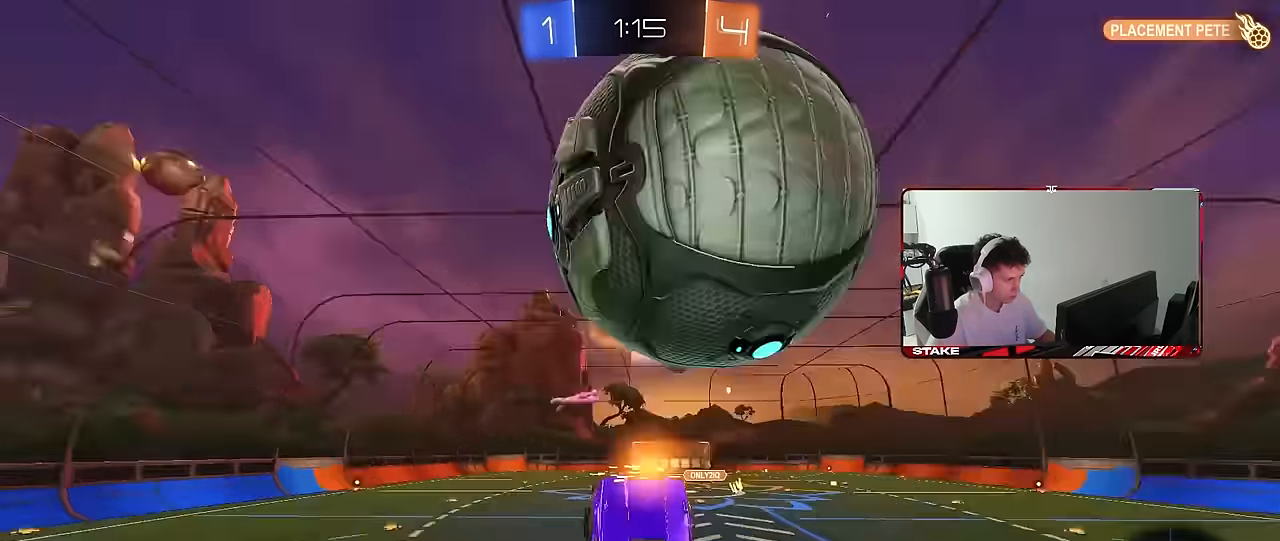
{"keys": ["a", "s", "shift"], "mouse": [], "mouse_move": "still", "events": [[67, "shift", "down"], [67, "w", "up"], [117, "d", "down"], [117, "s", "down"], [166, "d", "up"], [166, "mouse_left", "up"], [166, "mouse_right", "up"], [300, "a", "down"]]}
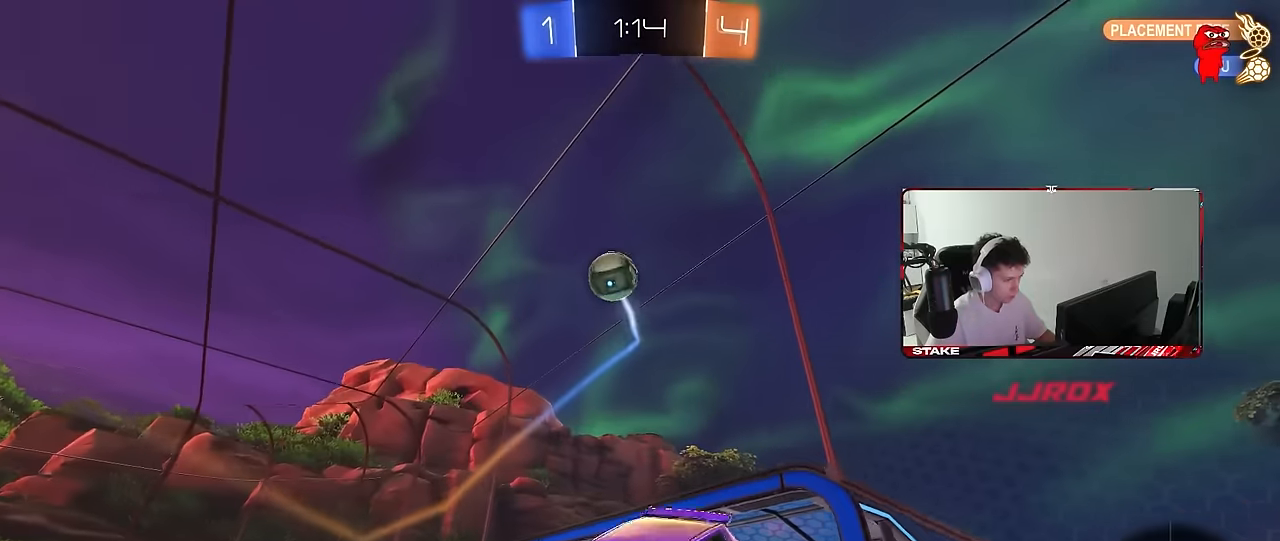
{"keys": ["a", "shift", "space"], "mouse": [], "mouse_move": "still", "events": [[33, "s", "up"], [183, "s", "down"], [416, "s", "up"], [416, "space", "down"]]}
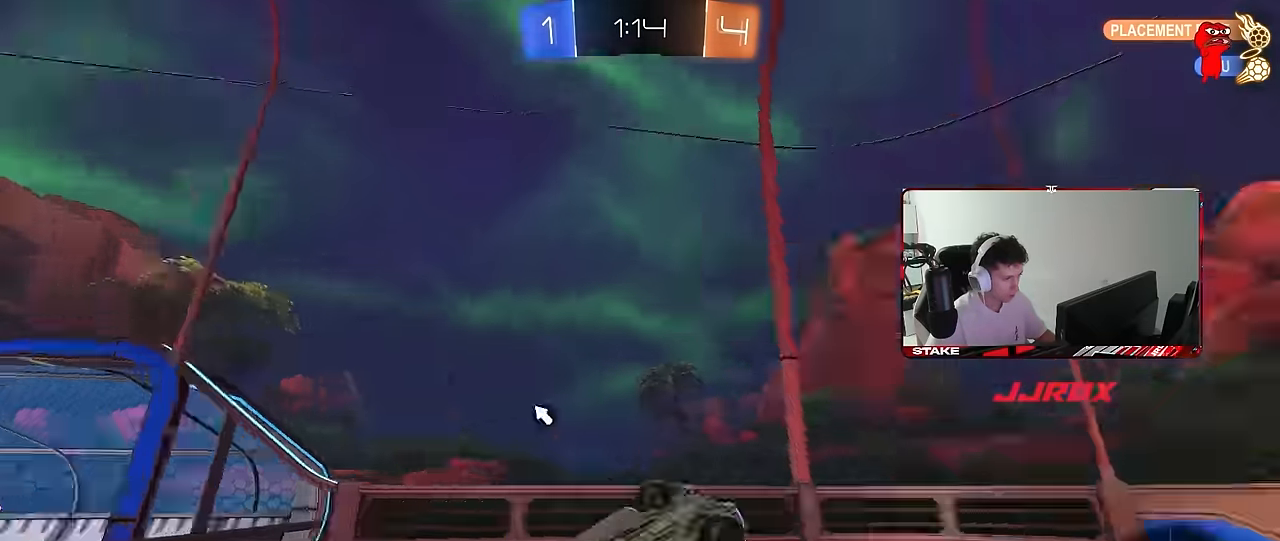
{"keys": ["w"], "mouse": [], "mouse_move": "still", "events": [[50, "space", "up"], [100, "s", "down"], [283, "shift", "up"], [333, "space", "down"], [383, "a", "up"], [383, "s", "up"], [483, "space", "up"], [483, "w", "down"]]}
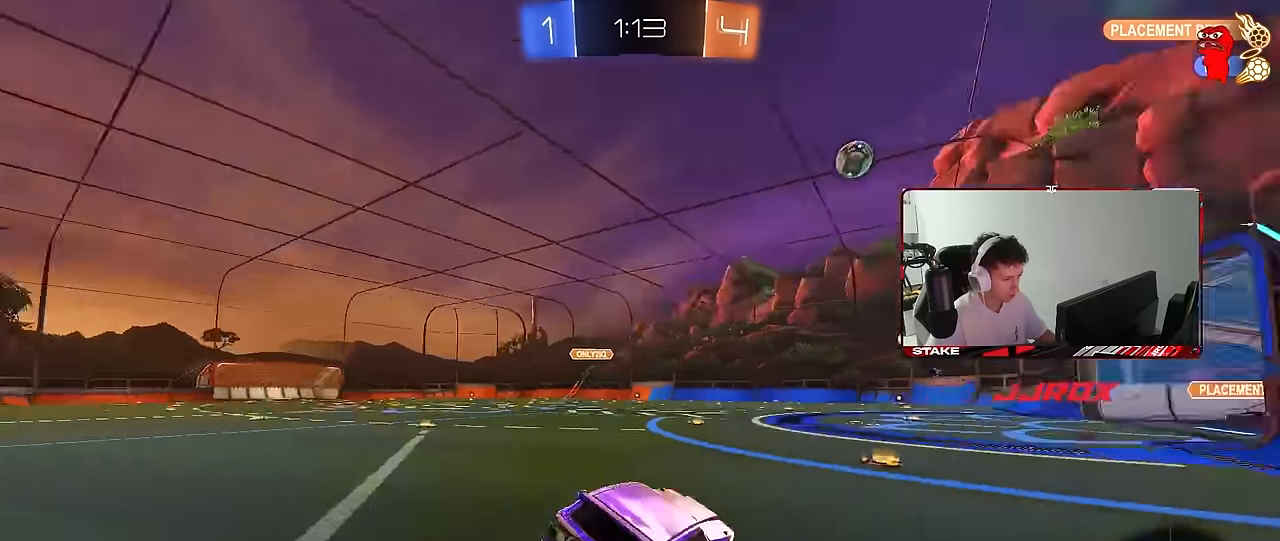
{"keys": ["w"], "mouse": [], "mouse_move": "still", "events": [[116, "d", "down"], [216, "d", "up"]]}
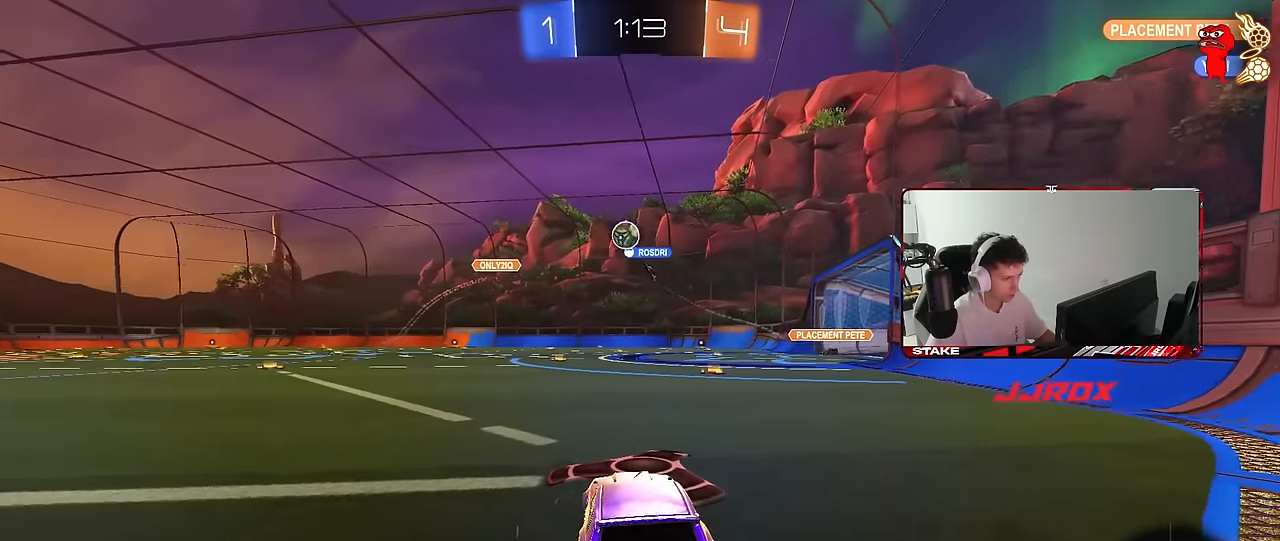
{"keys": ["a", "w"], "mouse": ["left"], "mouse_move": "still", "events": [[83, "d", "down"], [183, "d", "up"], [233, "a", "down"], [316, "mouse_left", "down"]]}